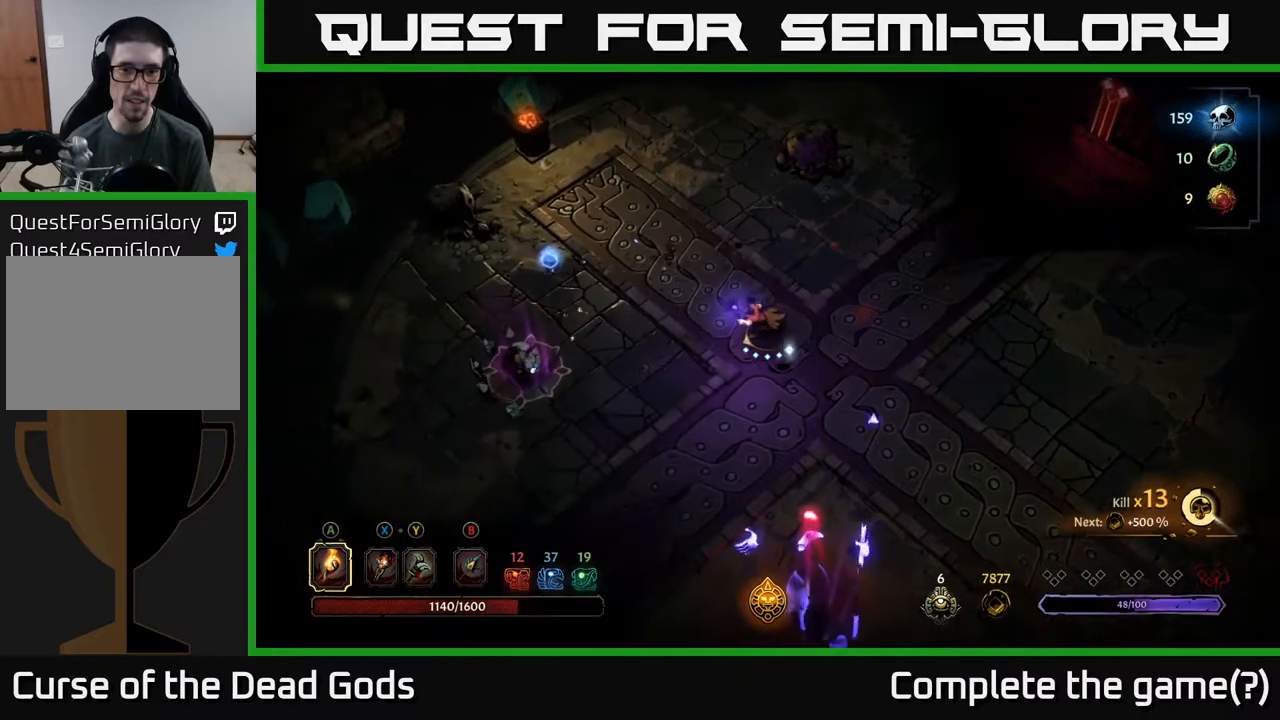
Gameplay with a controller (Xbox layout); each line is a JSON object with the inputs held at the frame after it. "events" lists button and stick changes between this image and that frame as [ms after this image, input, new state], when the widget could be followed in between.
{"buttons": ["Y"], "left_stick": "left", "right_stick": "center", "events": [[283, "Y", "down"]]}
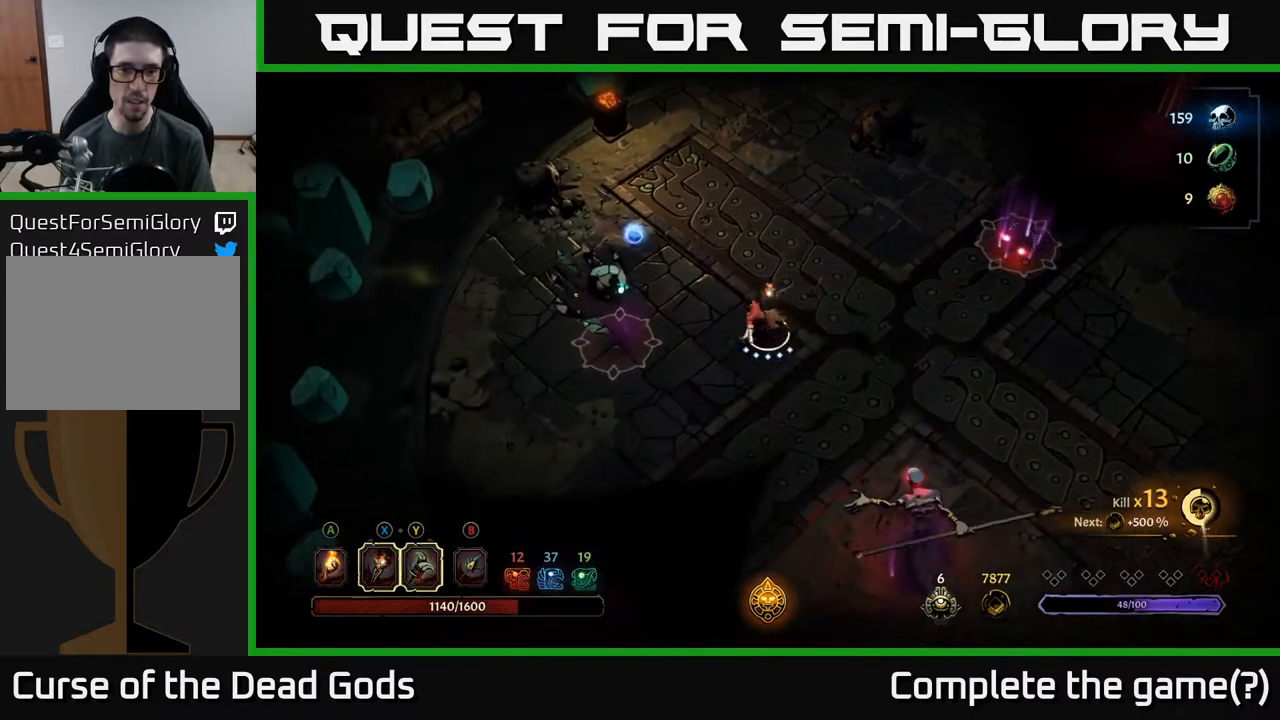
{"buttons": [], "left_stick": "left", "right_stick": "center", "events": [[367, "Y", "up"]]}
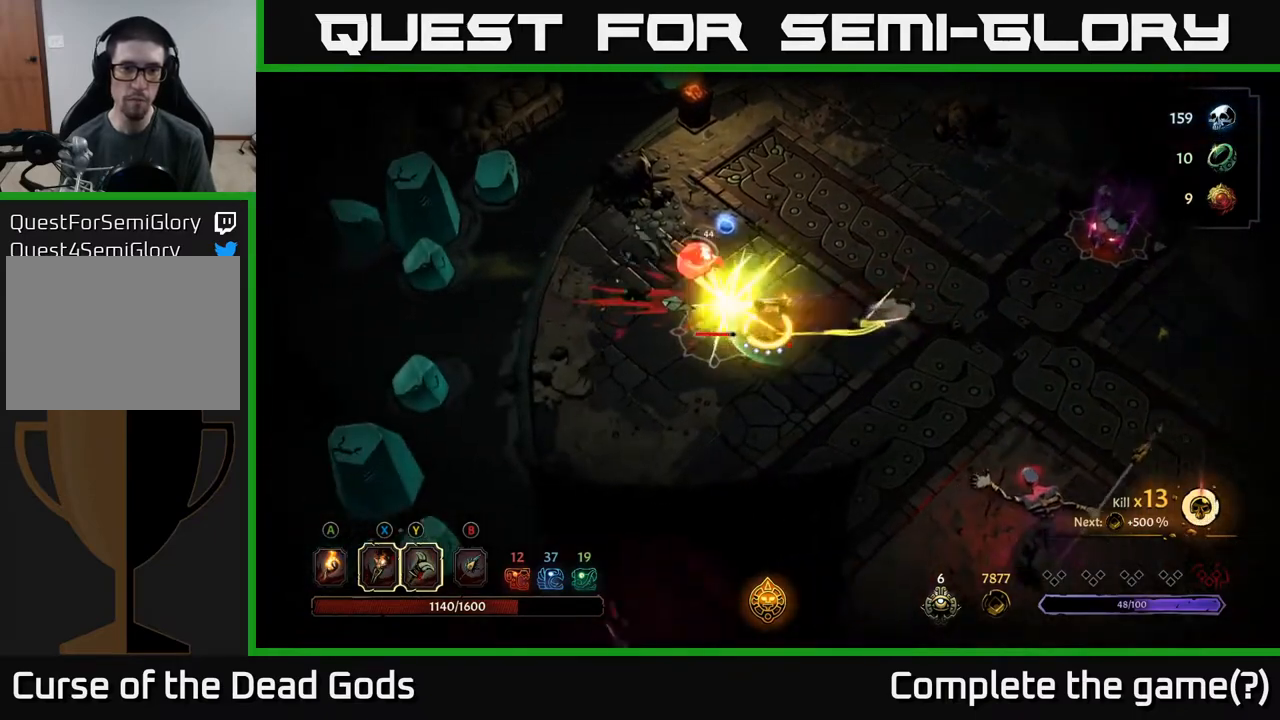
{"buttons": [], "left_stick": "center", "right_stick": "center", "events": [[150, "left_stick", "center"]]}
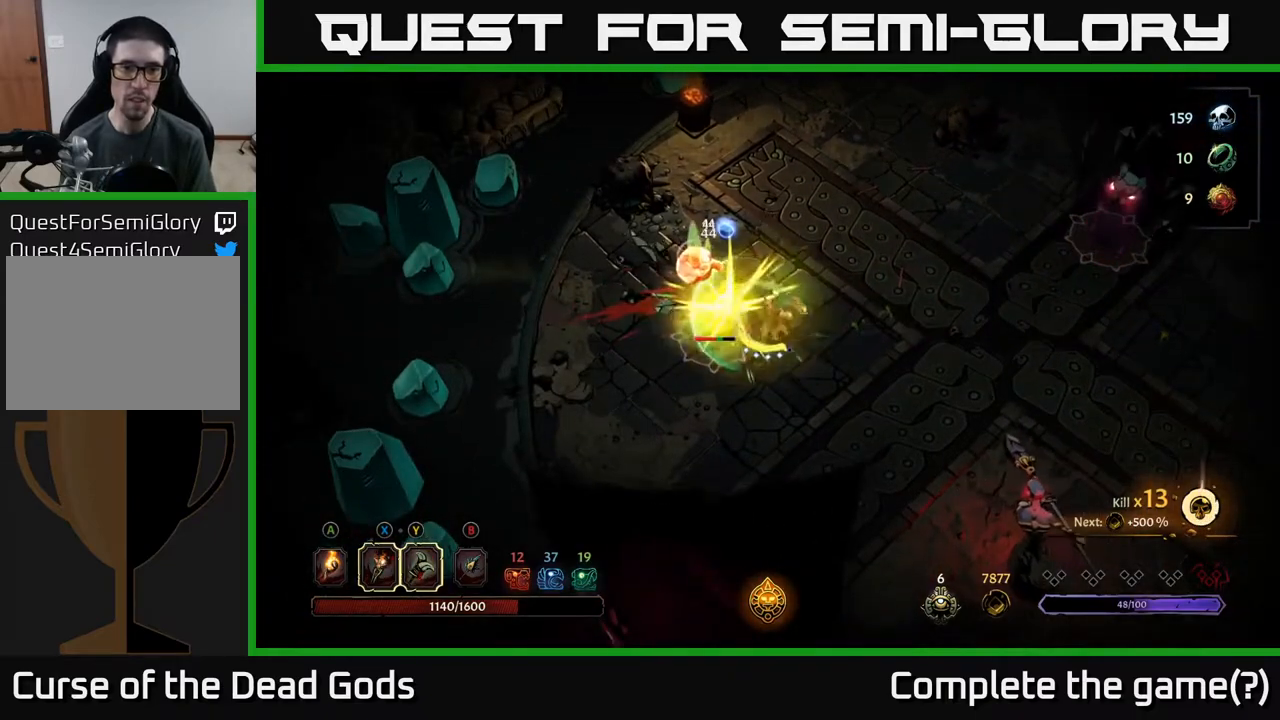
{"buttons": [], "left_stick": "left", "right_stick": "center", "events": [[233, "left_stick", "left"], [300, "X", "down"], [433, "X", "up"]]}
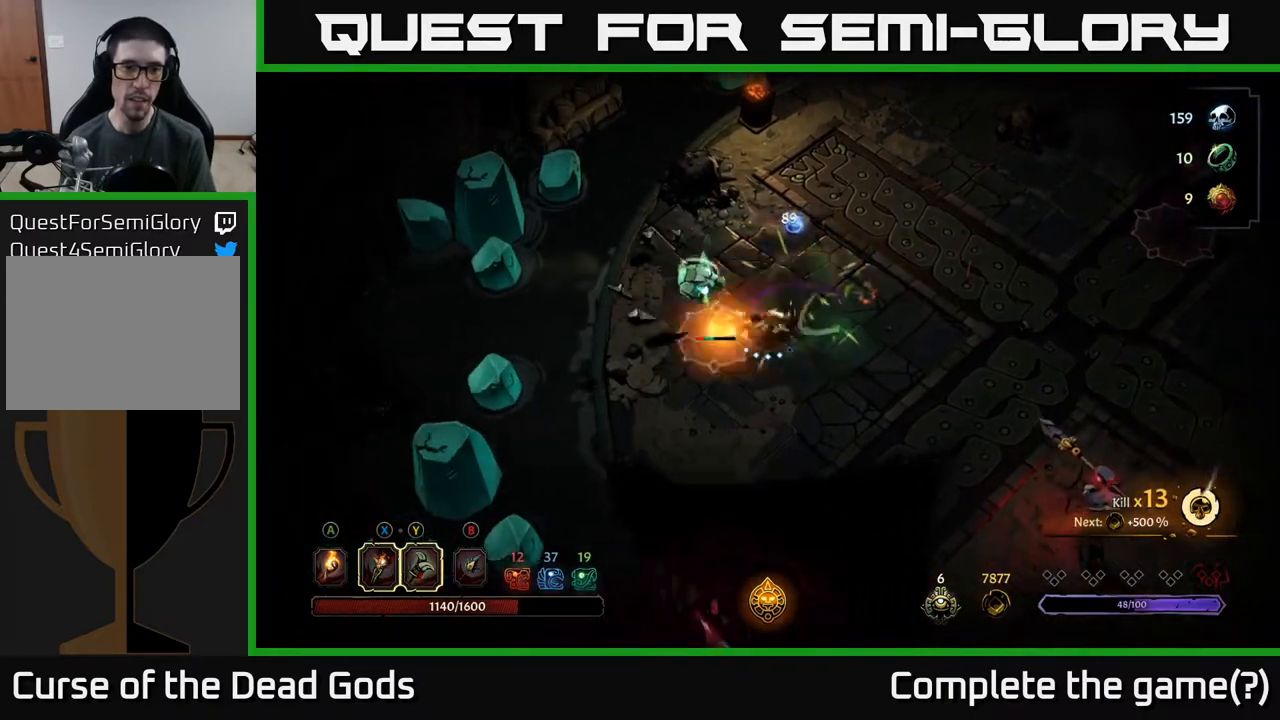
{"buttons": [], "left_stick": "center", "right_stick": "center", "events": [[100, "X", "down"], [217, "X", "up"], [300, "left_stick", "center"], [317, "X", "down"], [433, "X", "up"]]}
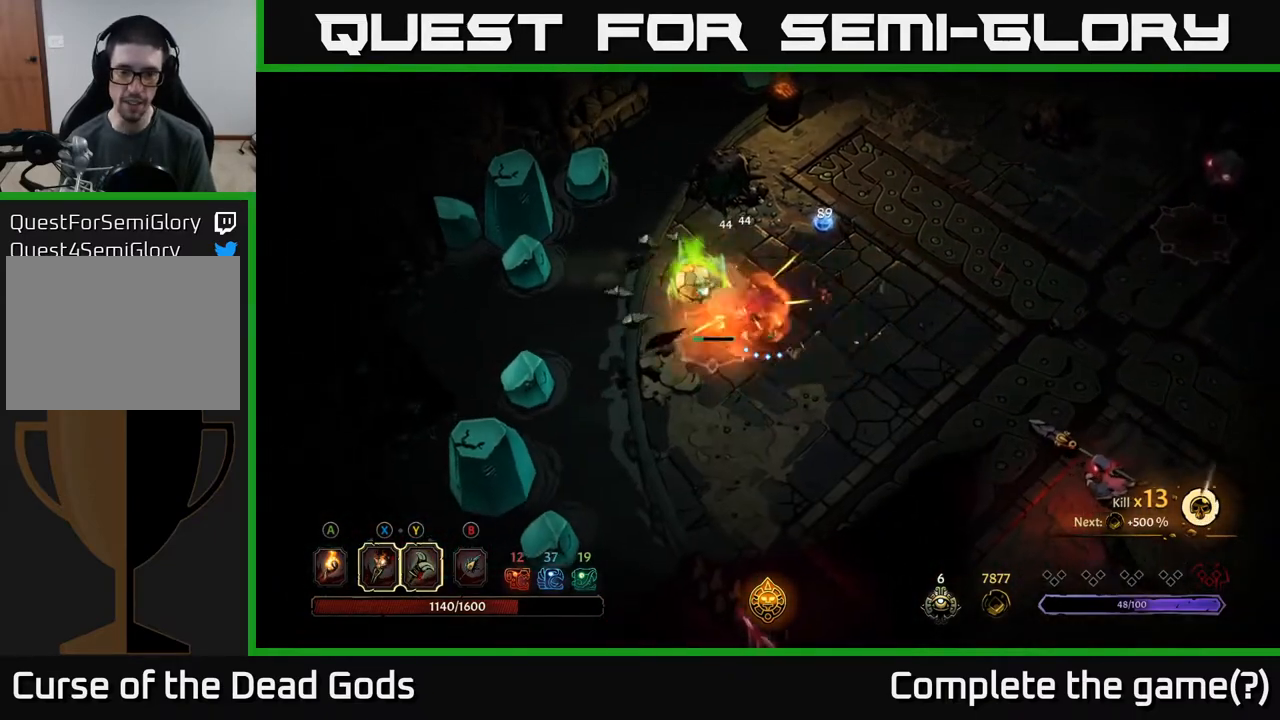
{"buttons": [], "left_stick": "center", "right_stick": "center", "events": [[33, "X", "down"], [150, "X", "up"], [250, "X", "down"], [400, "X", "up"]]}
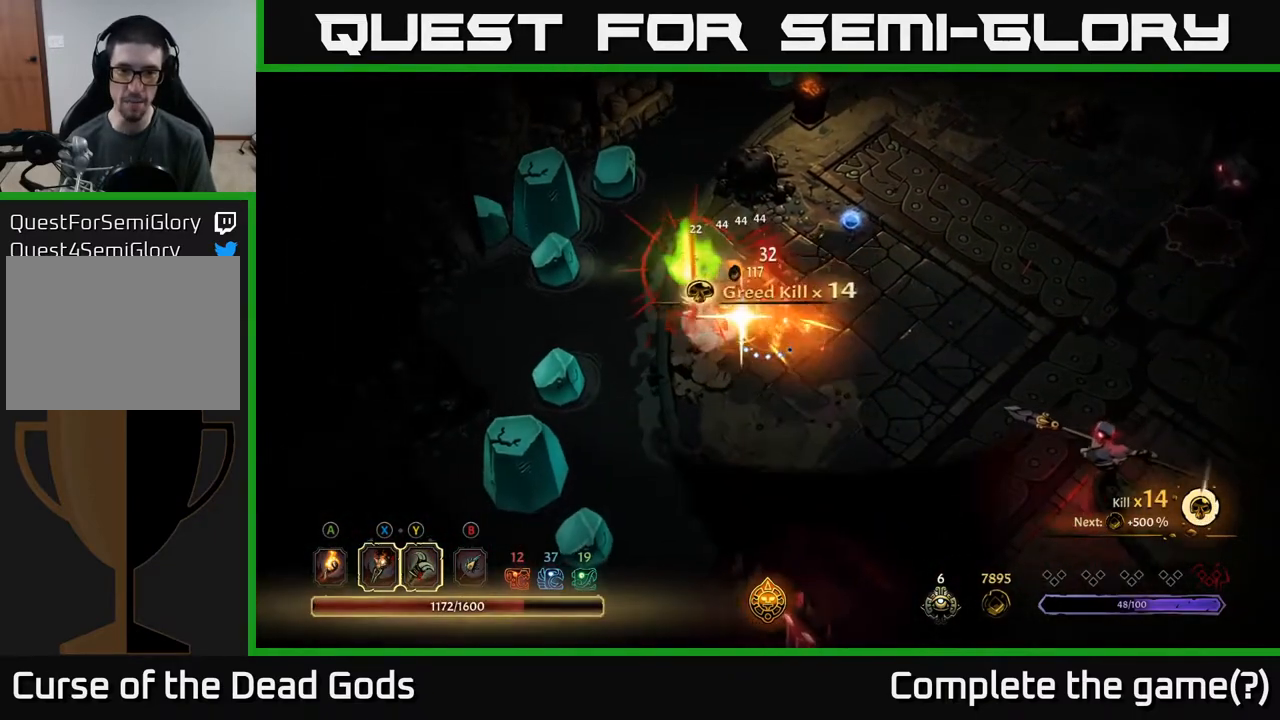
{"buttons": [], "left_stick": "right", "right_stick": "center", "events": [[267, "left_stick", "right"]]}
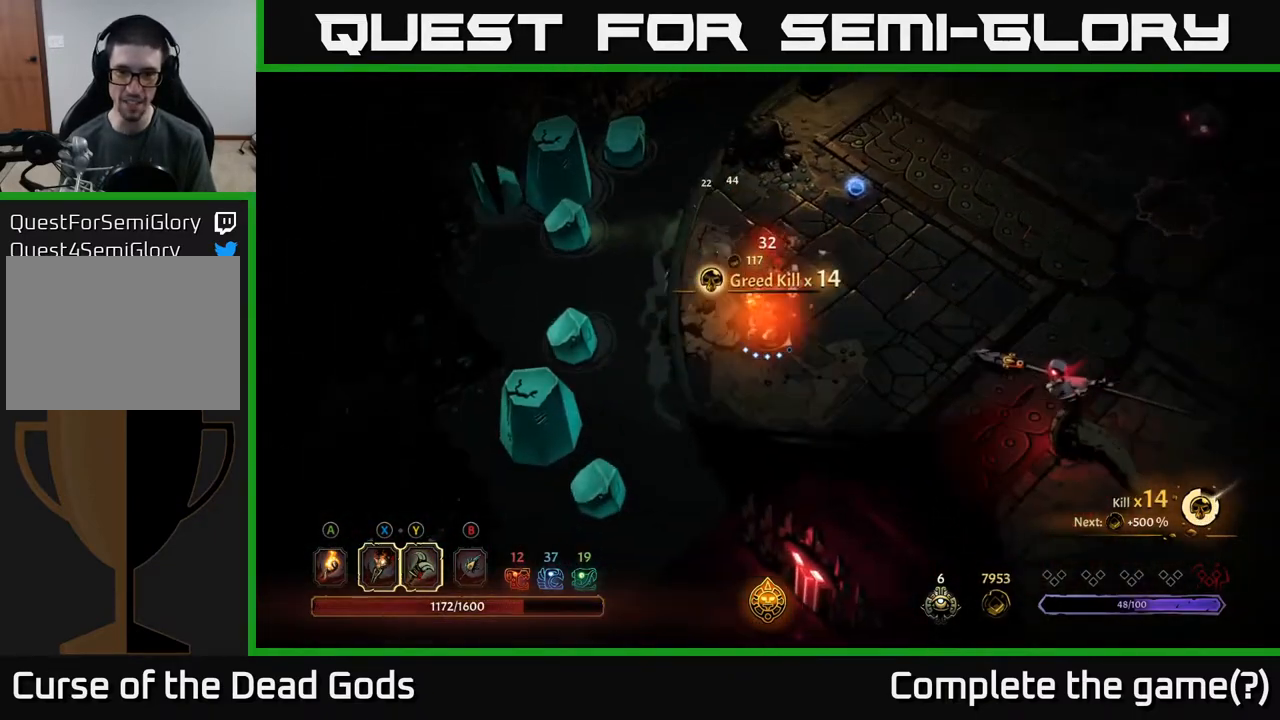
{"buttons": [], "left_stick": "down-right", "right_stick": "center", "events": [[367, "left_stick", "down-right"]]}
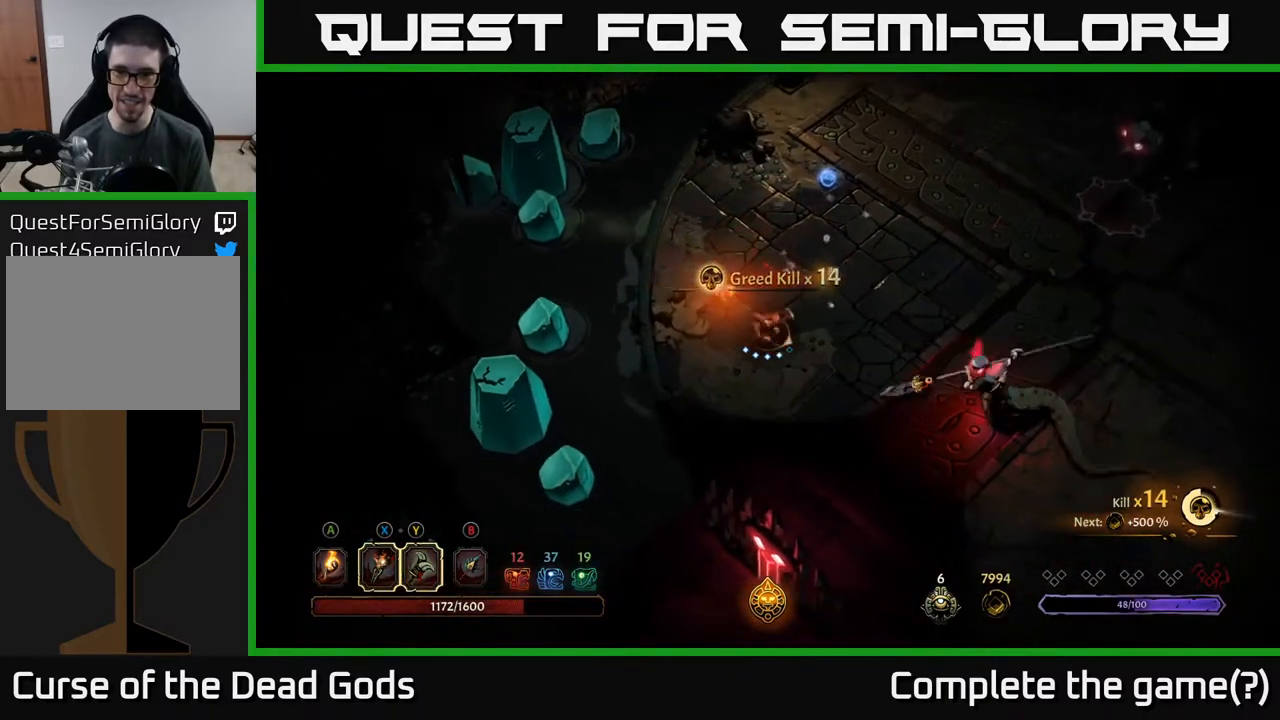
{"buttons": ["Y"], "left_stick": "down", "right_stick": "center", "events": [[433, "Y", "down"], [467, "left_stick", "down"]]}
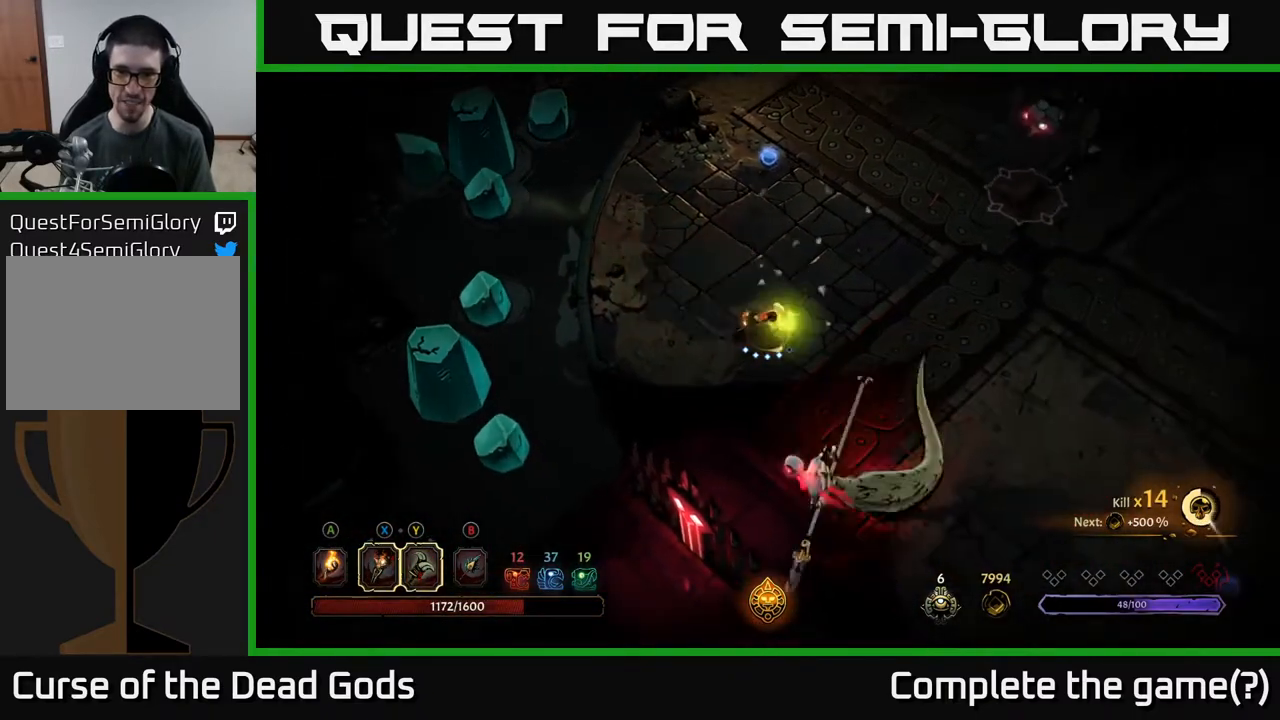
{"buttons": [], "left_stick": "down", "right_stick": "center", "events": [[283, "Y", "up"]]}
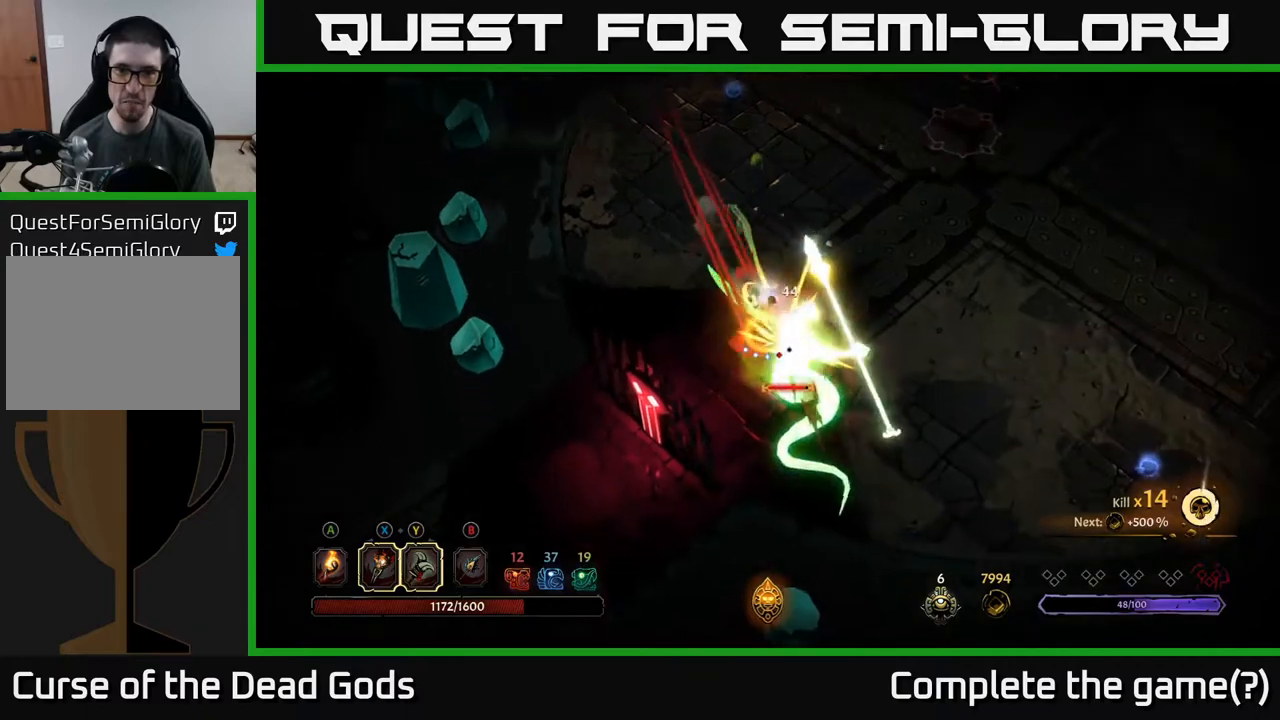
{"buttons": ["R2"], "left_stick": "right", "right_stick": "center", "events": [[67, "left_stick", "down-right"], [217, "left_stick", "center"], [350, "left_stick", "down-right"], [417, "R2", "down"], [417, "left_stick", "right"]]}
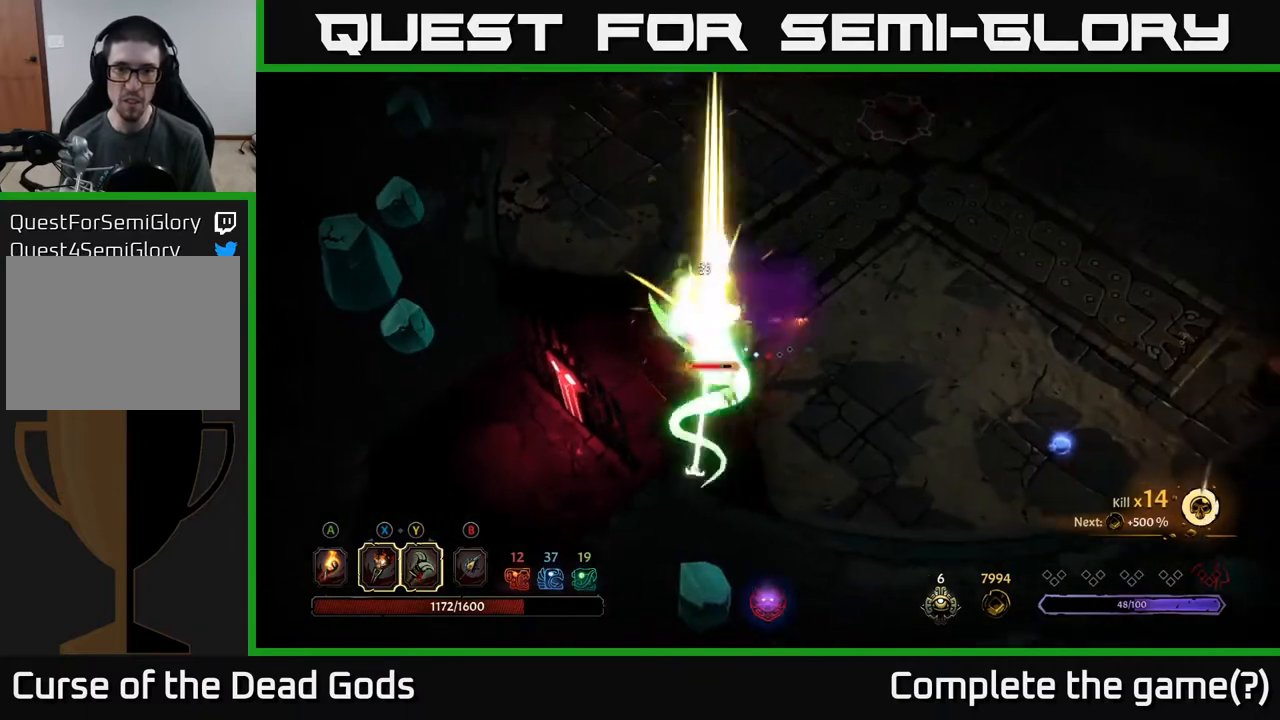
{"buttons": [], "left_stick": "down", "right_stick": "center", "events": [[50, "R2", "up"], [267, "left_stick", "down-right"], [367, "left_stick", "down"]]}
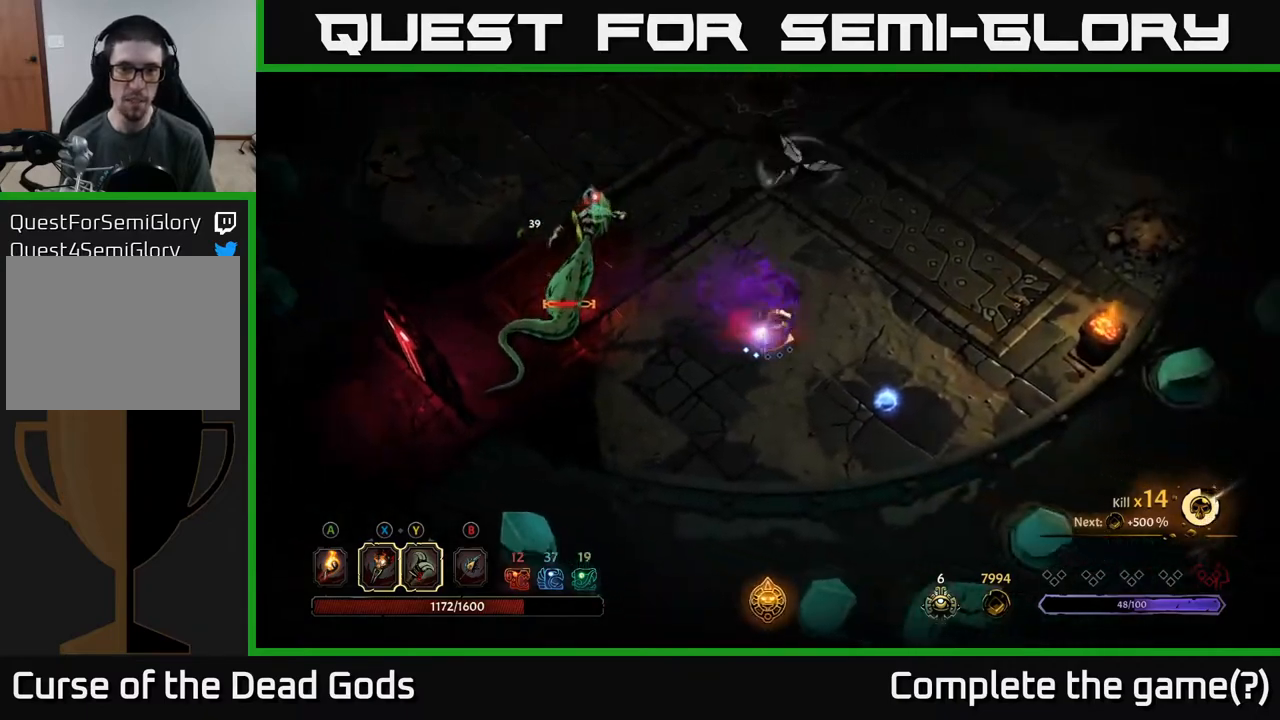
{"buttons": [], "left_stick": "down-left", "right_stick": "center", "events": [[217, "left_stick", "down-left"]]}
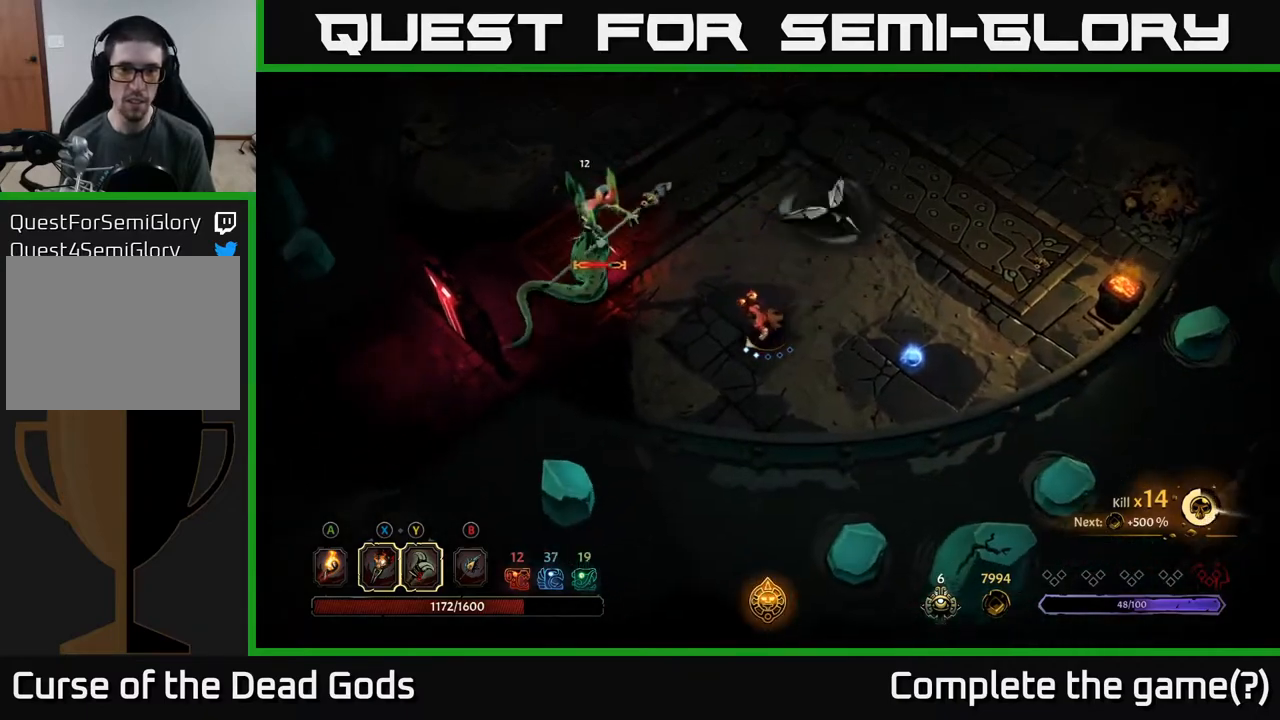
{"buttons": [], "left_stick": "left", "right_stick": "center", "events": [[67, "left_stick", "left"], [417, "X", "down"], [467, "X", "up"]]}
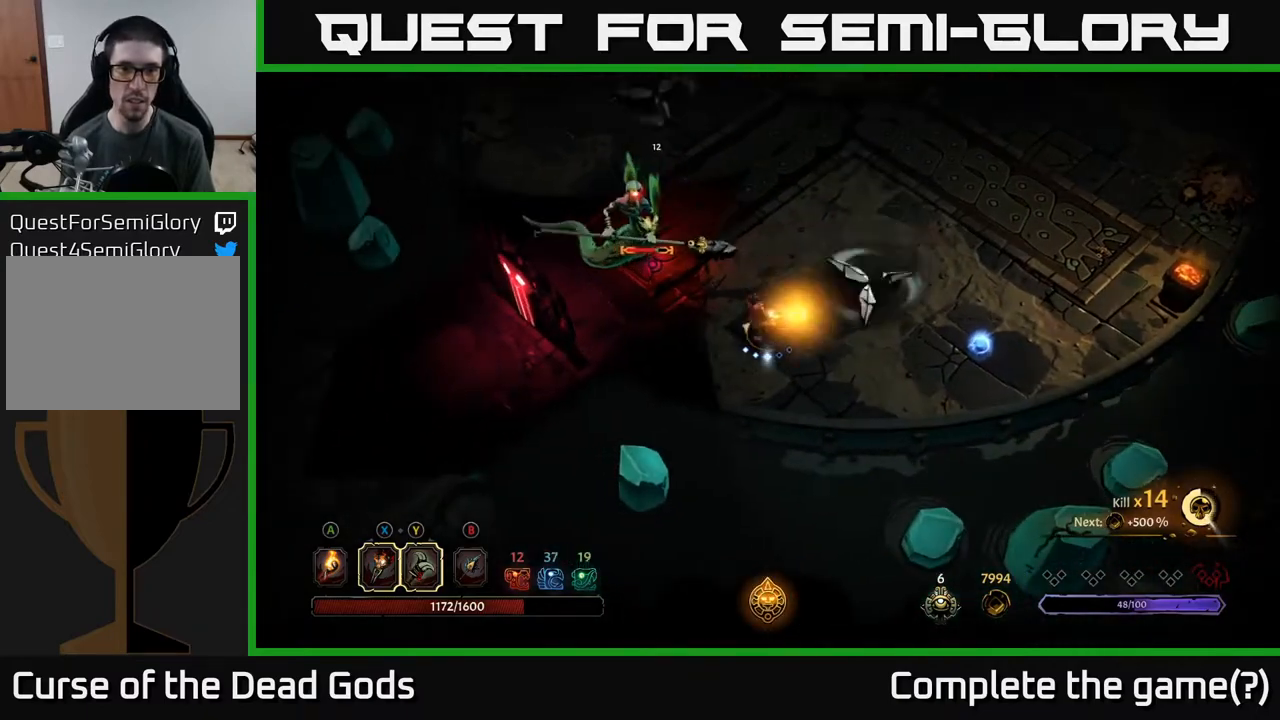
{"buttons": [], "left_stick": "up", "right_stick": "center", "events": [[100, "left_stick", "up-left"], [233, "X", "down"], [317, "X", "up"], [467, "left_stick", "up"]]}
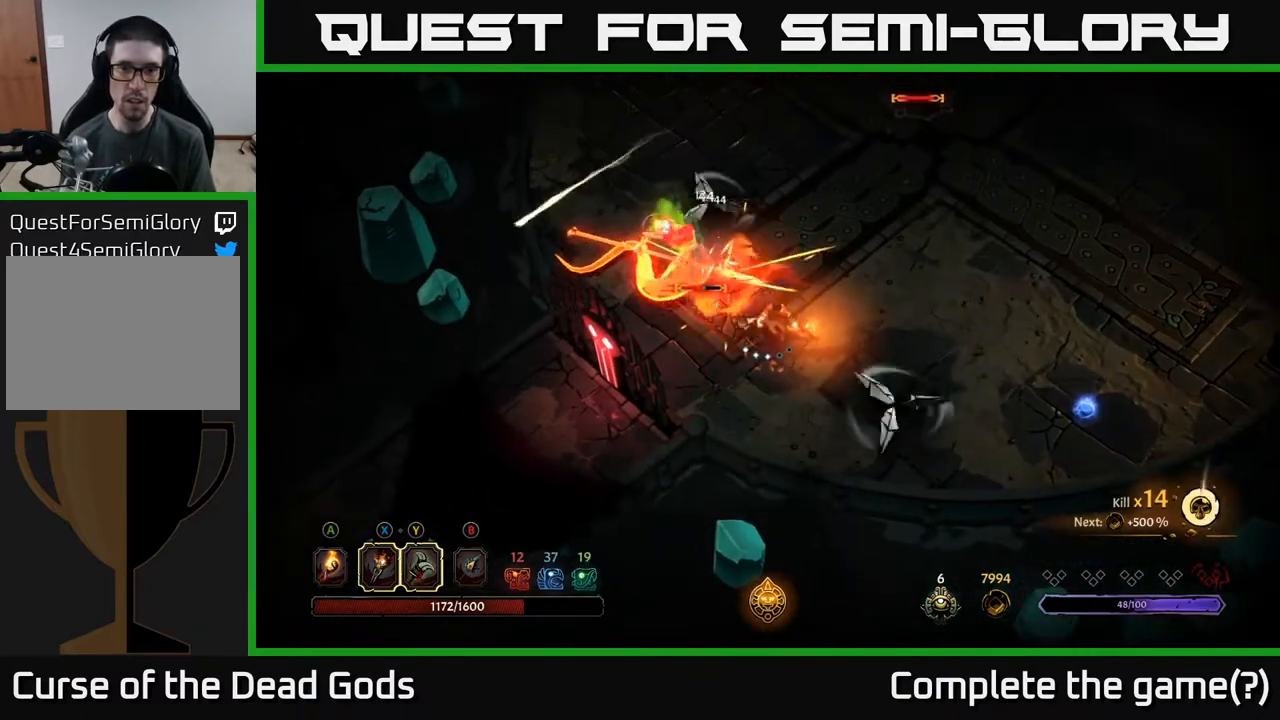
{"buttons": [], "left_stick": "up-right", "right_stick": "center", "events": [[83, "R2", "down"], [83, "left_stick", "up-right"], [250, "R2", "up"]]}
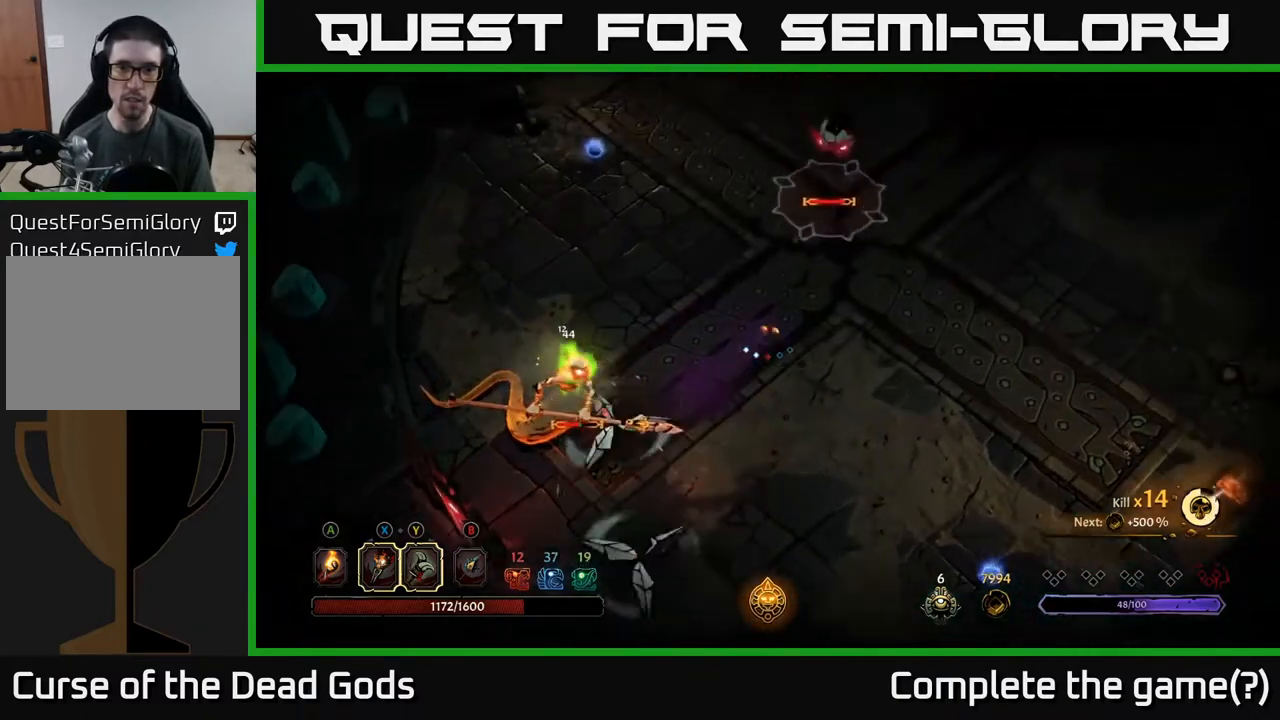
{"buttons": [], "left_stick": "up-right", "right_stick": "center", "events": []}
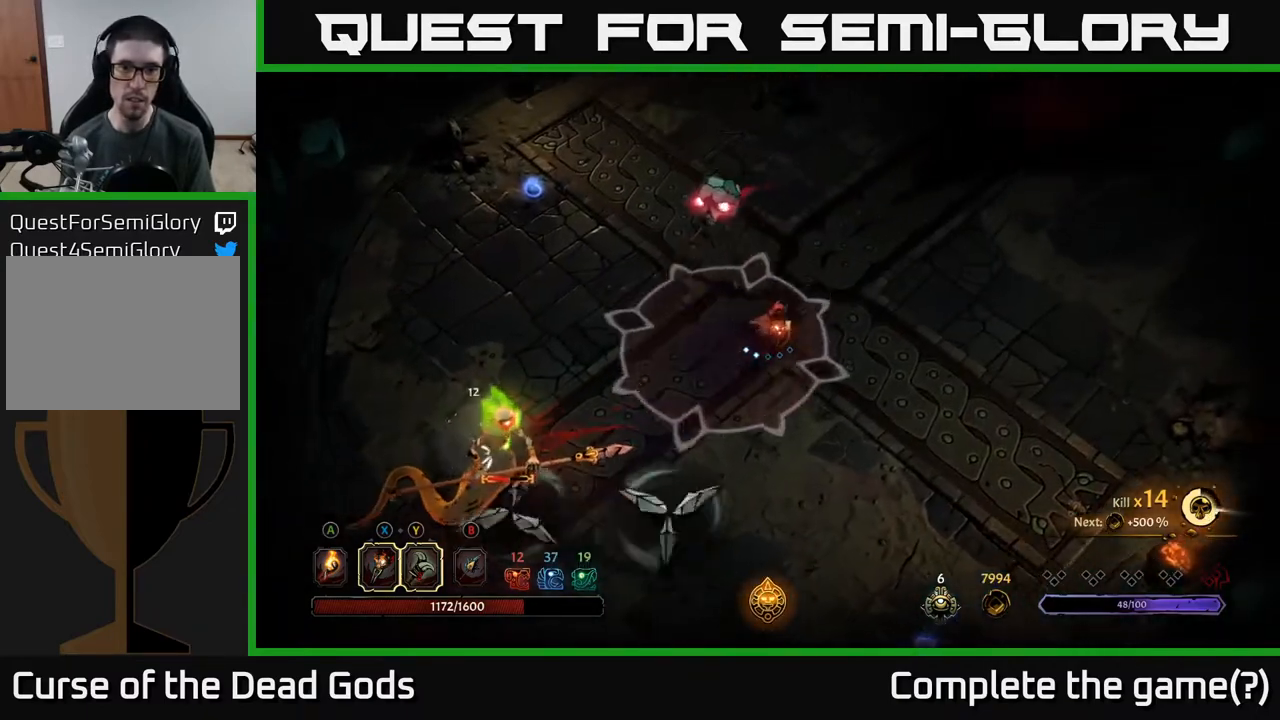
{"buttons": [], "left_stick": "up", "right_stick": "center", "events": [[417, "left_stick", "up"]]}
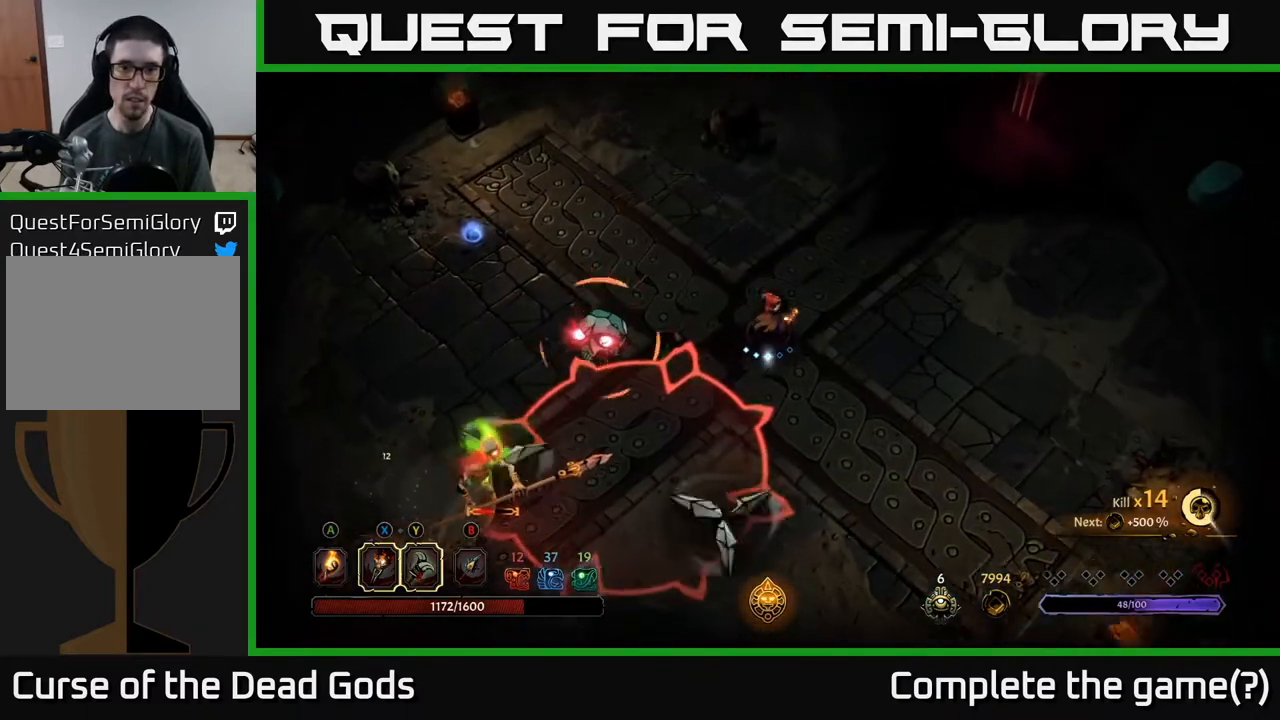
{"buttons": [], "left_stick": "left", "right_stick": "center", "events": [[17, "left_stick", "up-left"], [300, "left_stick", "left"]]}
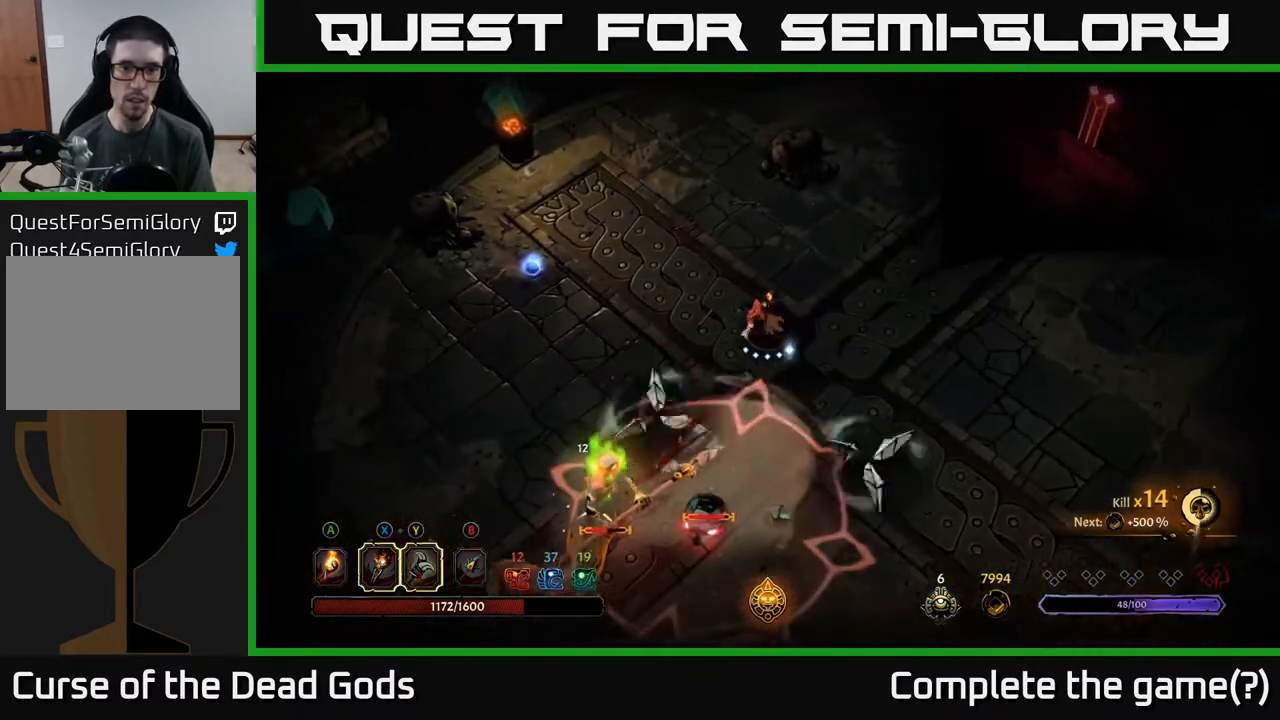
{"buttons": ["R2"], "left_stick": "down-left", "right_stick": "center", "events": [[17, "left_stick", "down-left"], [117, "Y", "down"], [167, "left_stick", "down"], [367, "Y", "up"], [417, "R2", "down"], [450, "left_stick", "down-left"]]}
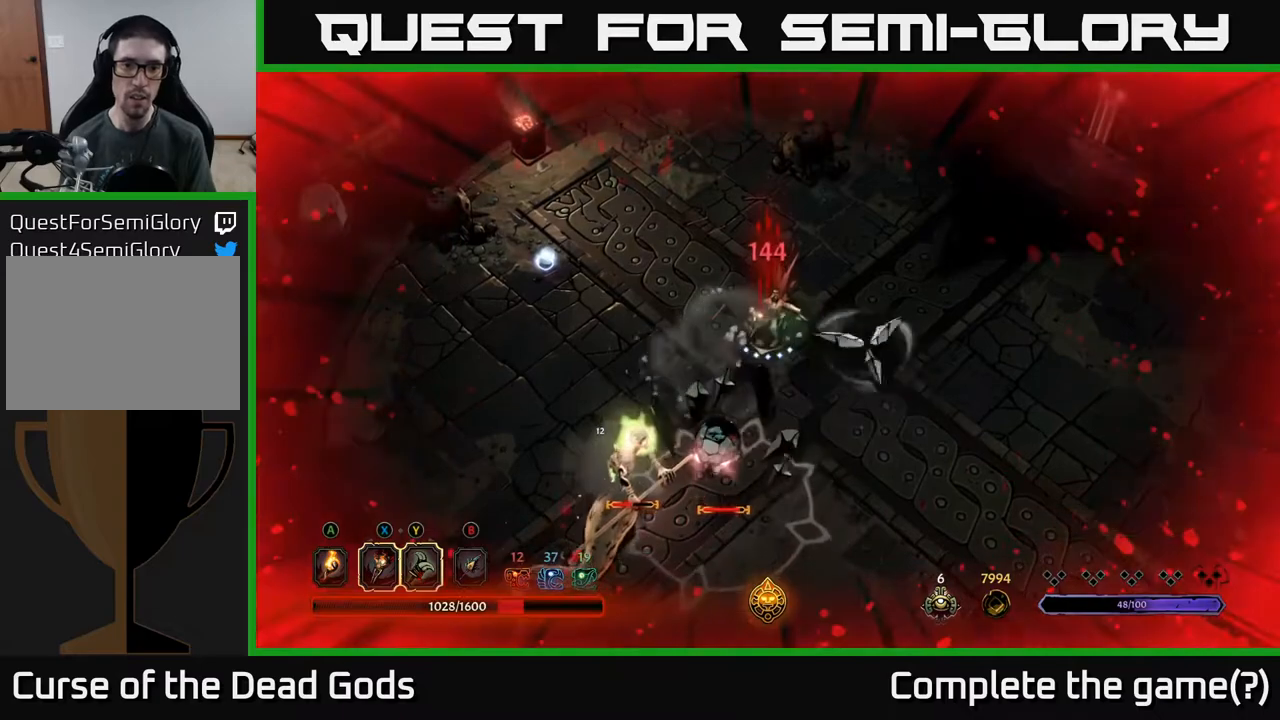
{"buttons": [], "left_stick": "down-left", "right_stick": "center", "events": [[17, "R2", "up"], [133, "R2", "down"], [167, "R2", "up"]]}
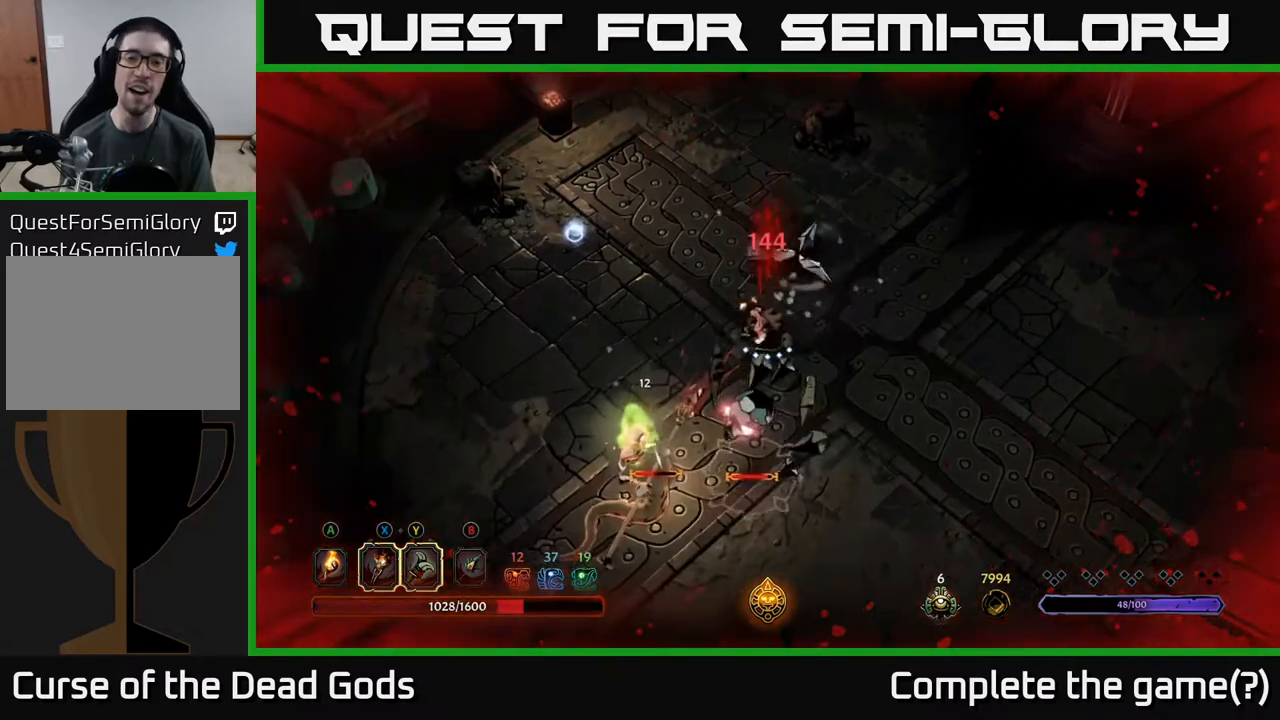
{"buttons": [], "left_stick": "down", "right_stick": "center", "events": [[83, "Y", "down"], [100, "left_stick", "down"], [483, "Y", "up"]]}
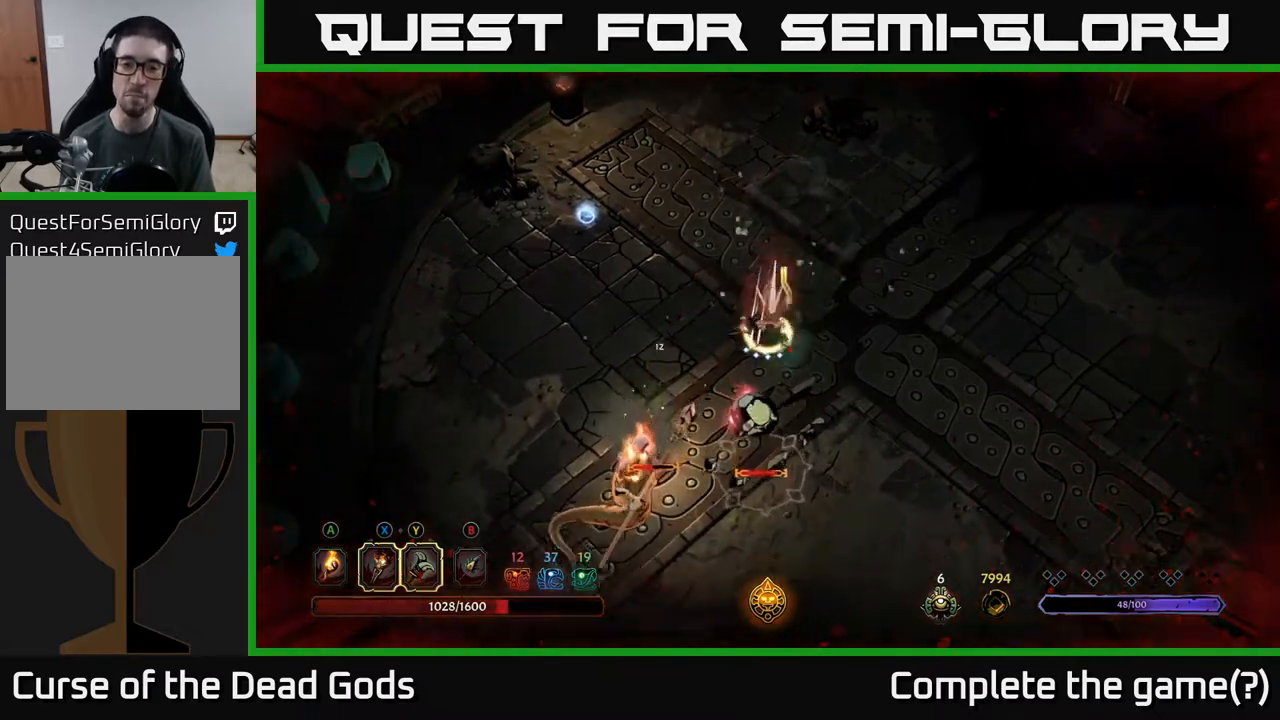
{"buttons": [], "left_stick": "down", "right_stick": "center", "events": []}
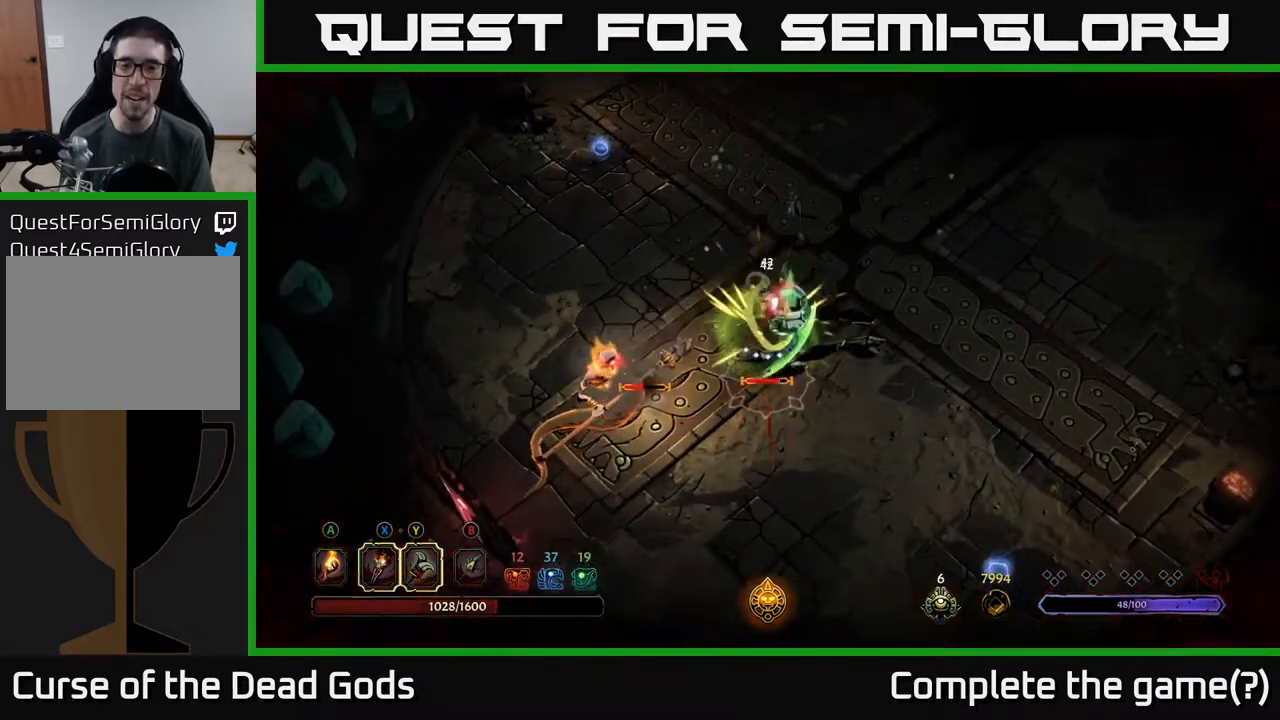
{"buttons": ["X"], "left_stick": "down", "right_stick": "center", "events": [[483, "X", "down"]]}
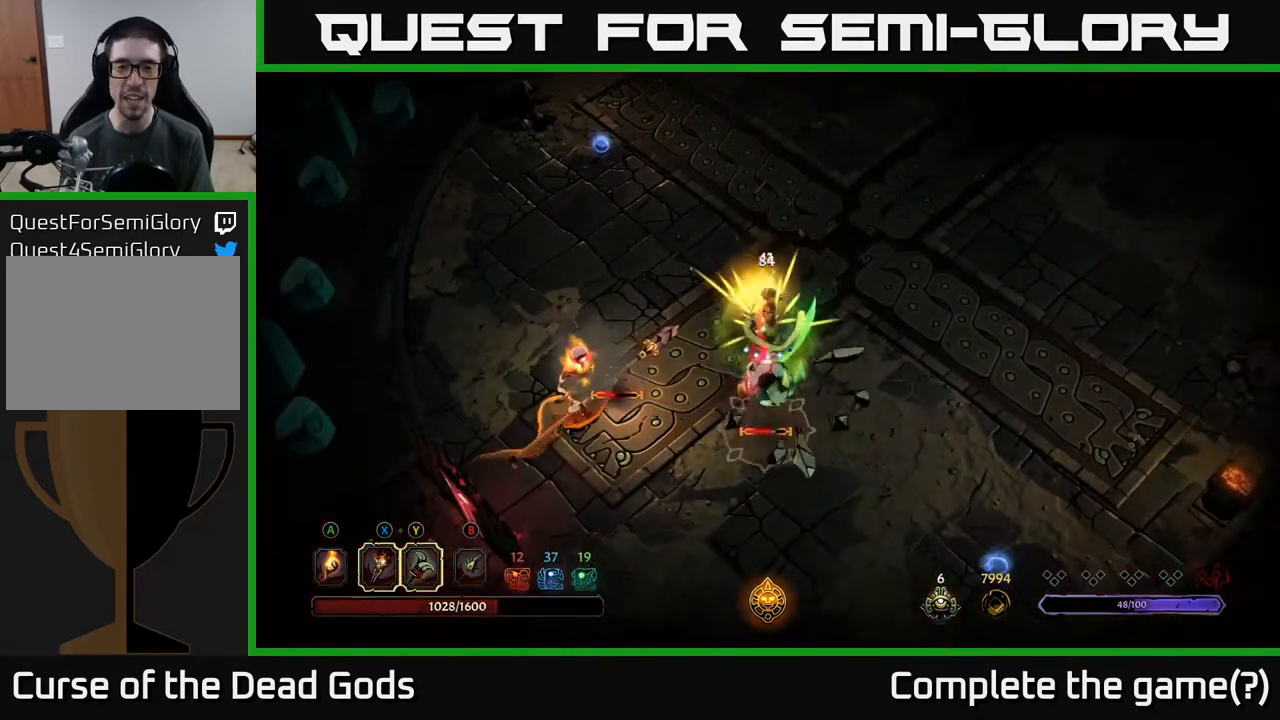
{"buttons": ["X"], "left_stick": "down", "right_stick": "center", "events": [[83, "X", "up"], [267, "X", "down"], [350, "X", "up"], [450, "X", "down"]]}
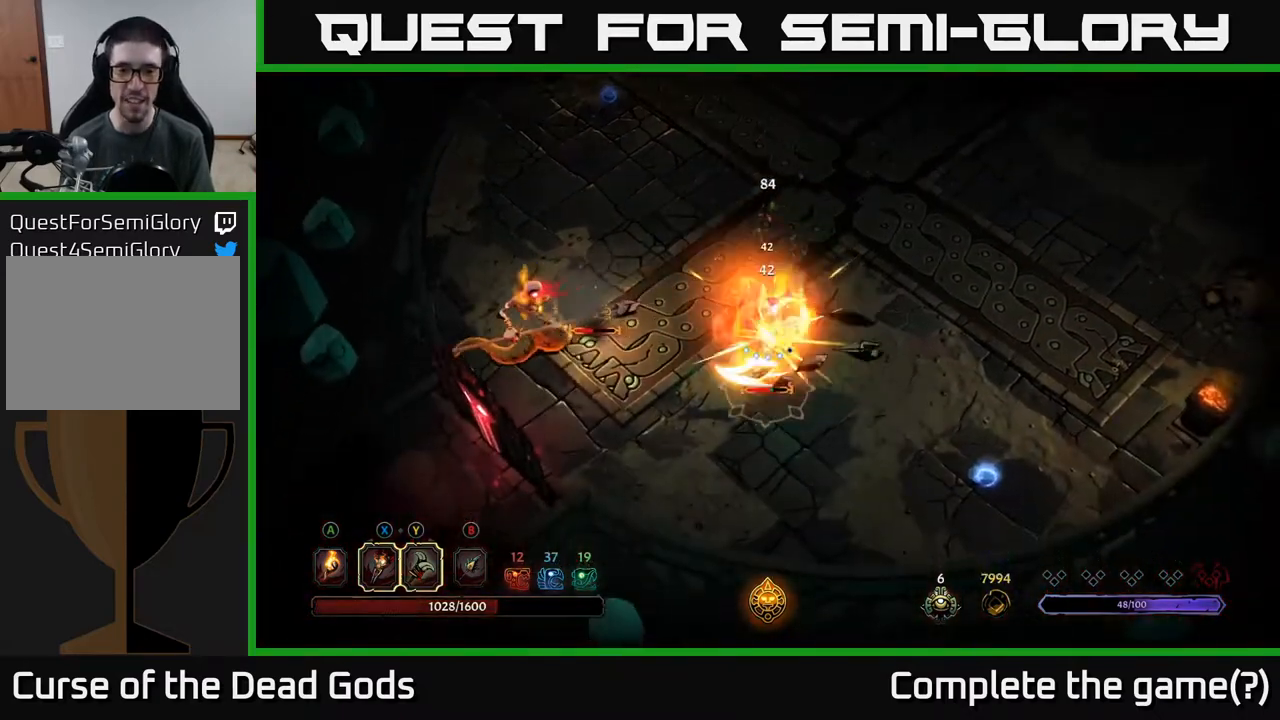
{"buttons": [], "left_stick": "down", "right_stick": "center", "events": [[33, "X", "up"], [133, "X", "down"], [233, "X", "up"], [317, "X", "down"], [433, "X", "up"]]}
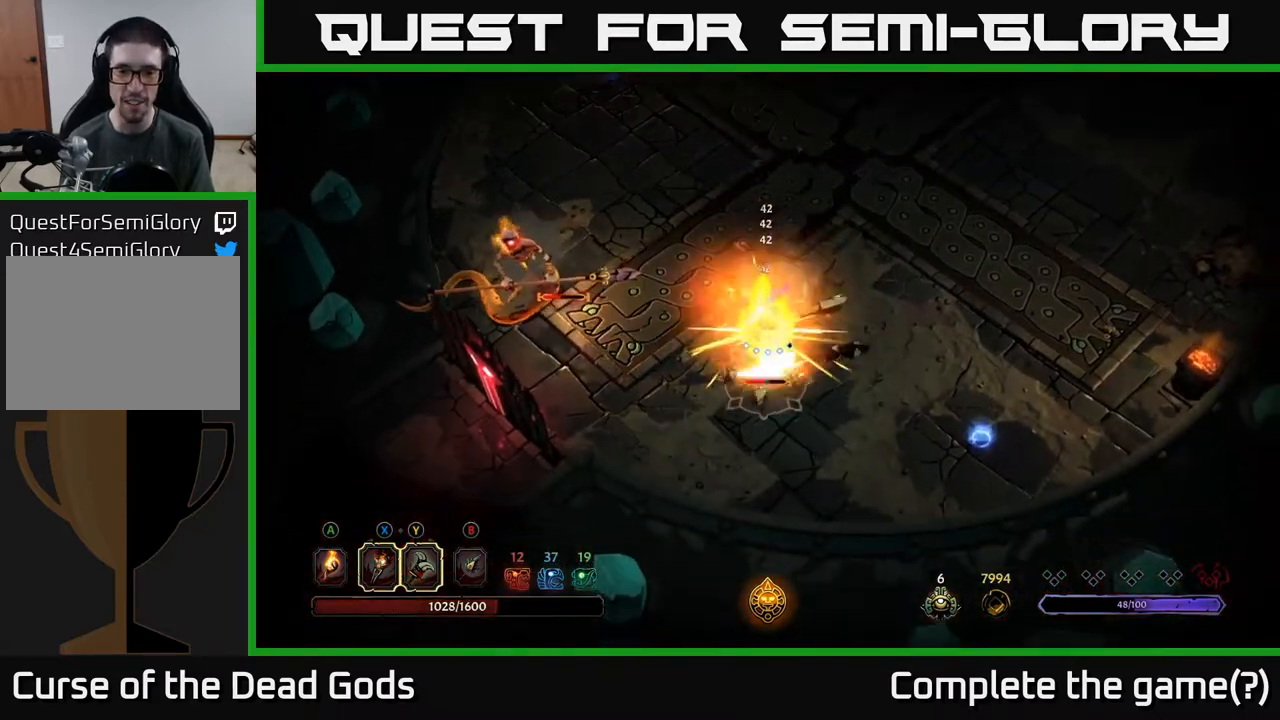
{"buttons": [], "left_stick": "down", "right_stick": "center", "events": [[17, "X", "down"], [133, "X", "up"], [217, "X", "down"], [333, "X", "up"], [450, "X", "down"], [500, "X", "up"]]}
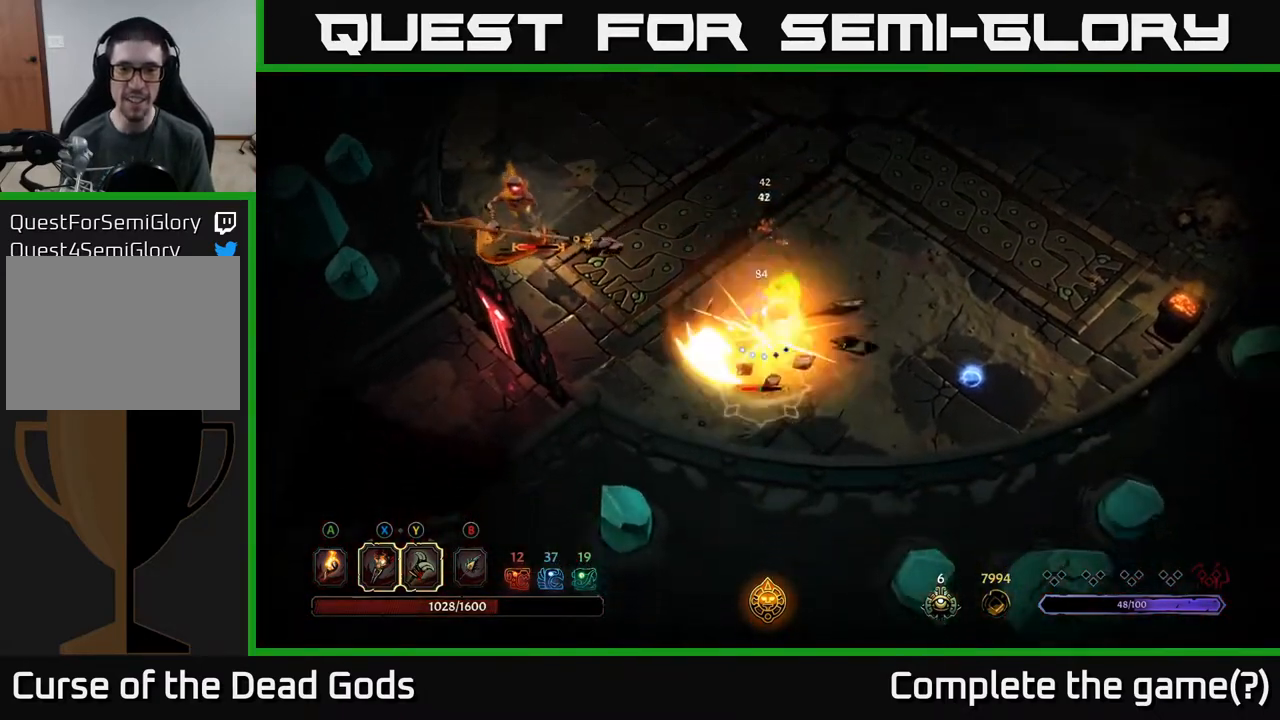
{"buttons": [], "left_stick": "right", "right_stick": "center", "events": [[167, "left_stick", "center"], [400, "left_stick", "right"]]}
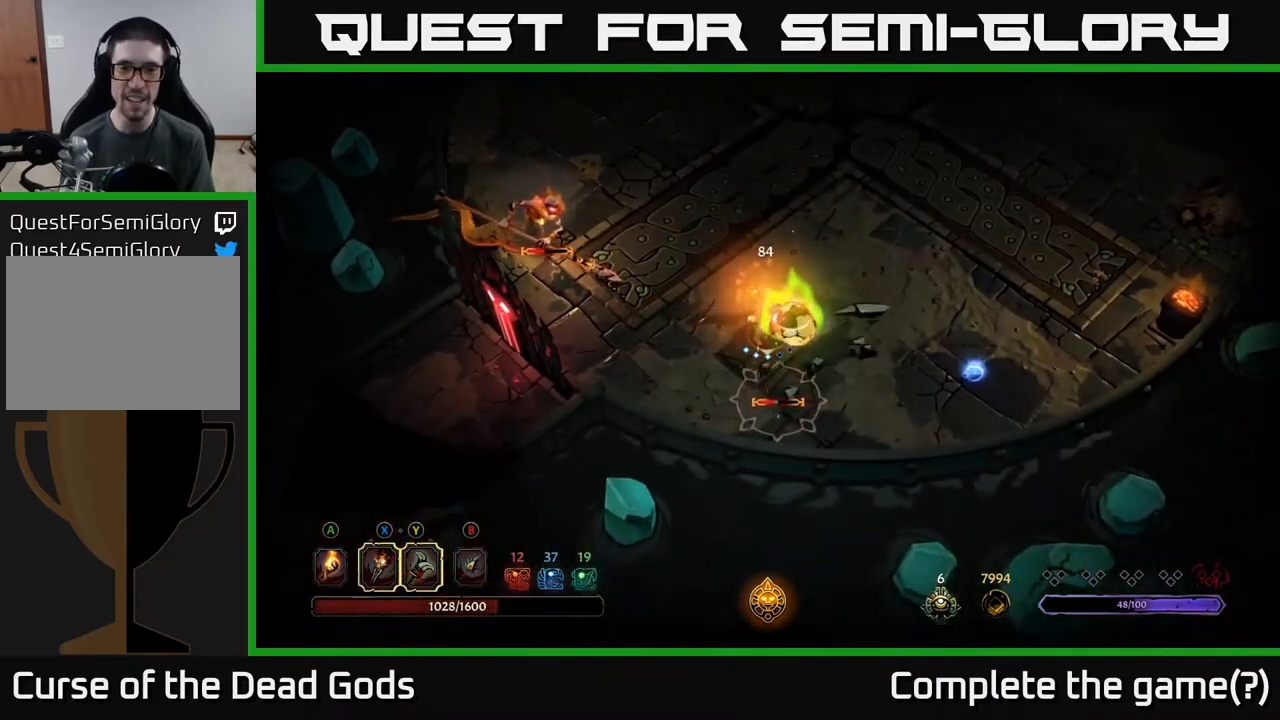
{"buttons": ["X"], "left_stick": "down-right", "right_stick": "center", "events": [[67, "X", "down"], [100, "left_stick", "down"], [150, "X", "up"], [283, "X", "down"], [283, "left_stick", "down-right"], [383, "X", "up"], [467, "X", "down"]]}